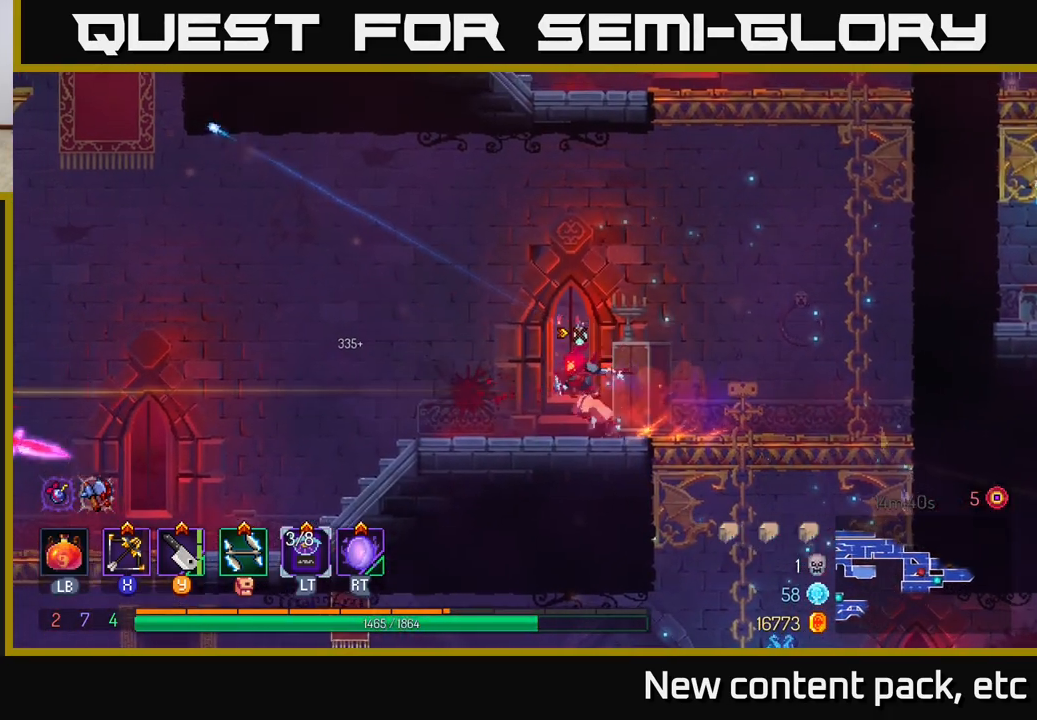
Gameplay with a controller (Xbox layout); each line is a JSON object with the inputs held at the frame after it. "events" lists button and stick changes between this image and that frame as [ms after this image, input, new state], when the widget could be followed in between.
{"buttons": [], "left_stick": "left", "right_stick": "center", "events": []}
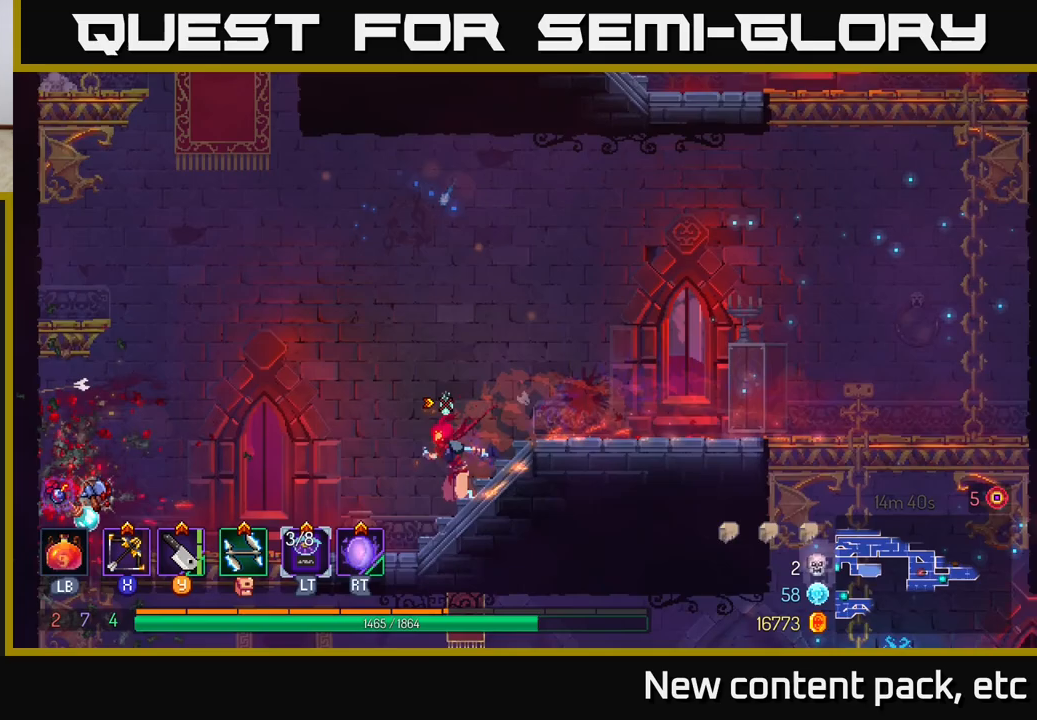
{"buttons": [], "left_stick": "left", "right_stick": "center", "events": [[100, "Y", "down"], [183, "Y", "up"]]}
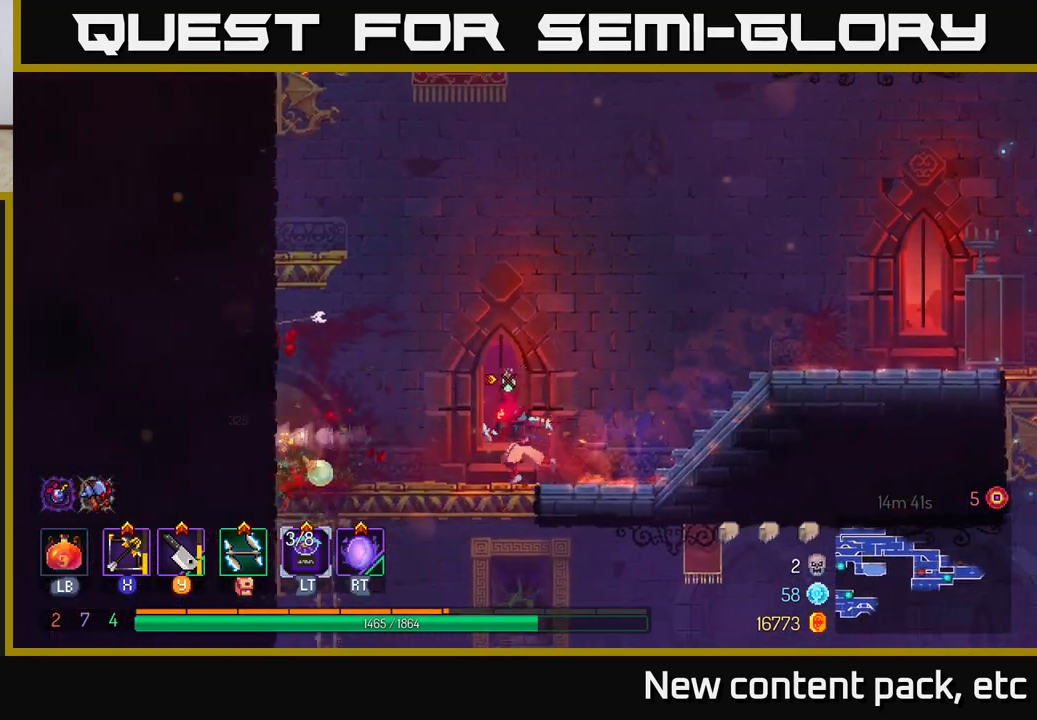
{"buttons": [], "left_stick": "right", "right_stick": "center", "events": [[383, "left_stick", "right"]]}
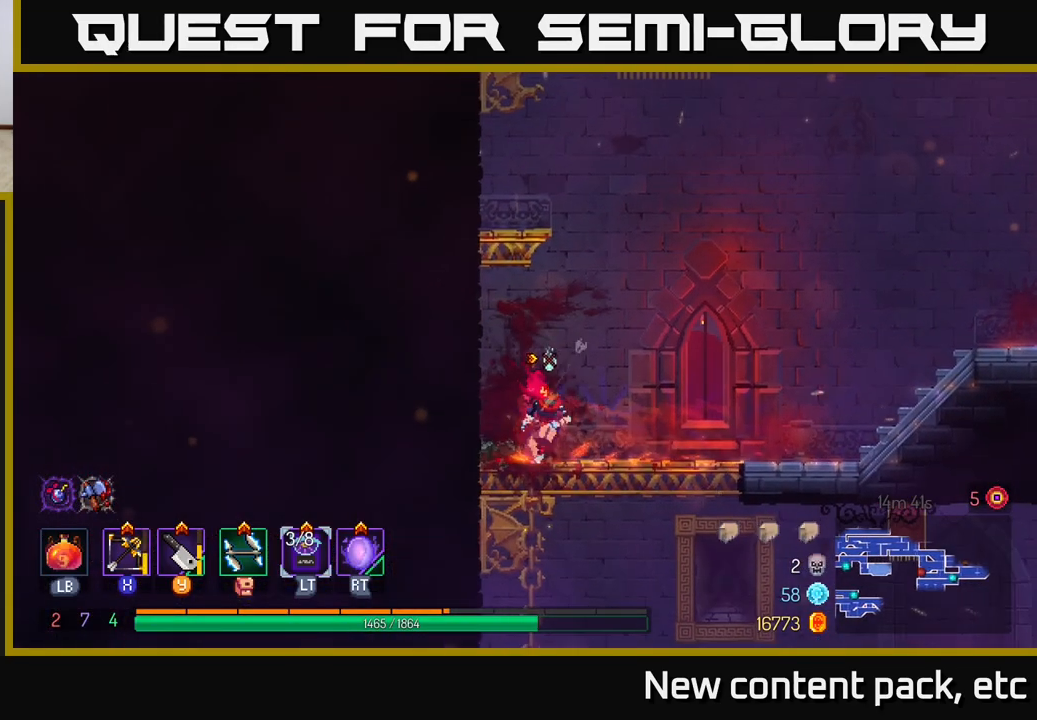
{"buttons": ["B"], "left_stick": "right", "right_stick": "center", "events": [[167, "left_stick", "down"], [200, "A", "down"], [300, "A", "up"], [383, "left_stick", "right"], [483, "B", "down"]]}
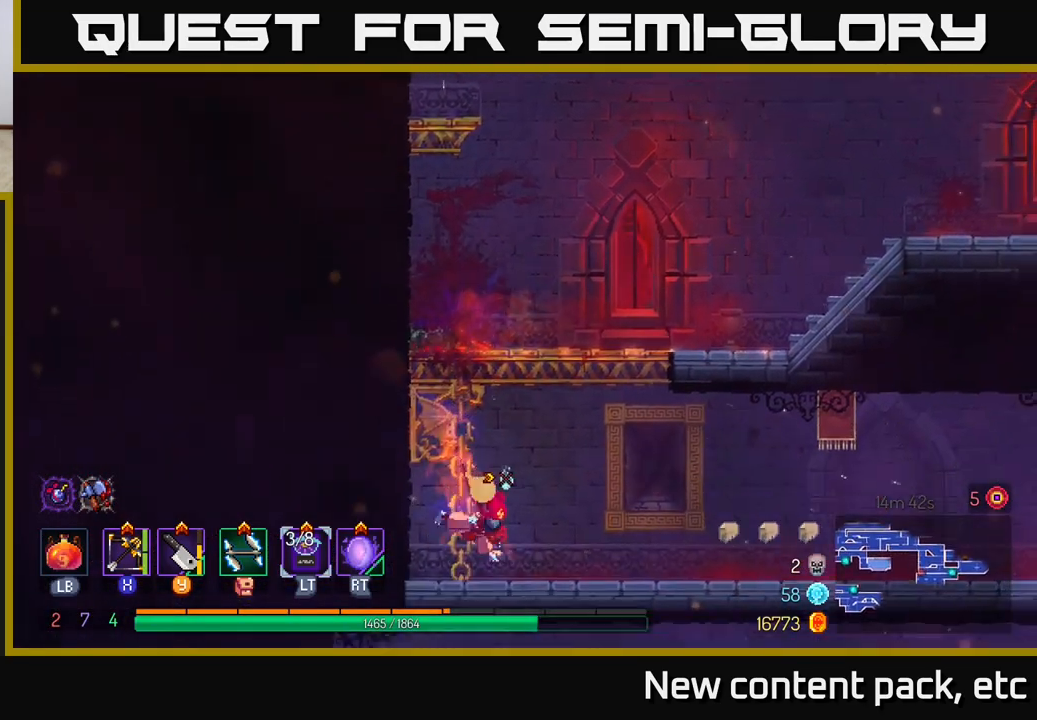
{"buttons": [], "left_stick": "right", "right_stick": "center", "events": [[83, "B", "up"]]}
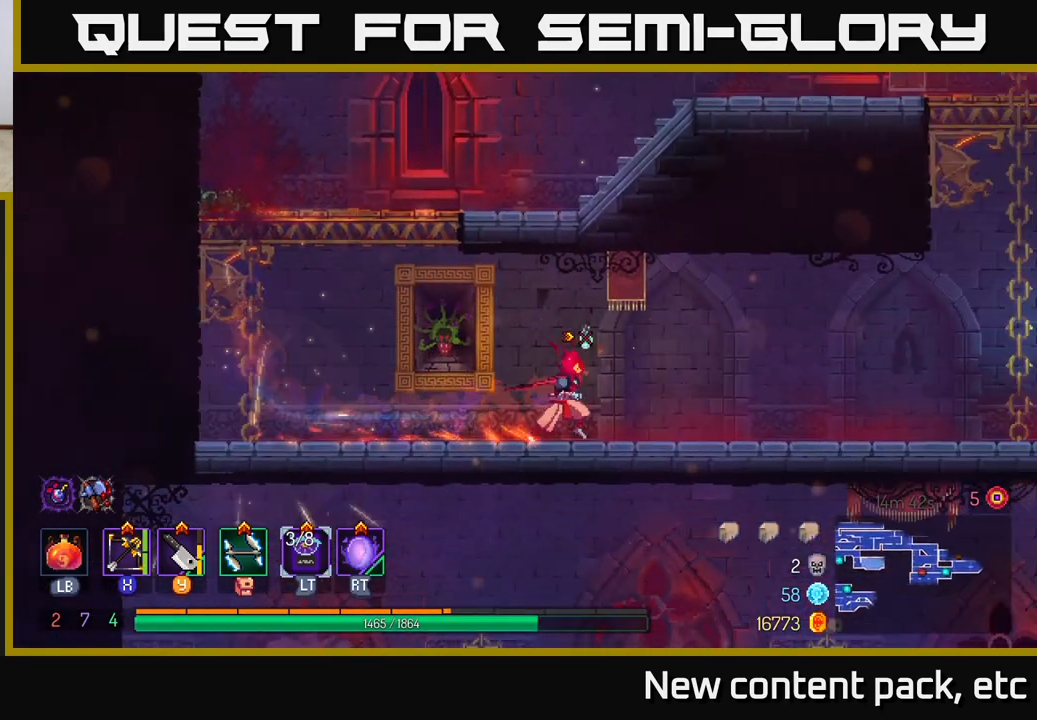
{"buttons": [], "left_stick": "right", "right_stick": "center", "events": []}
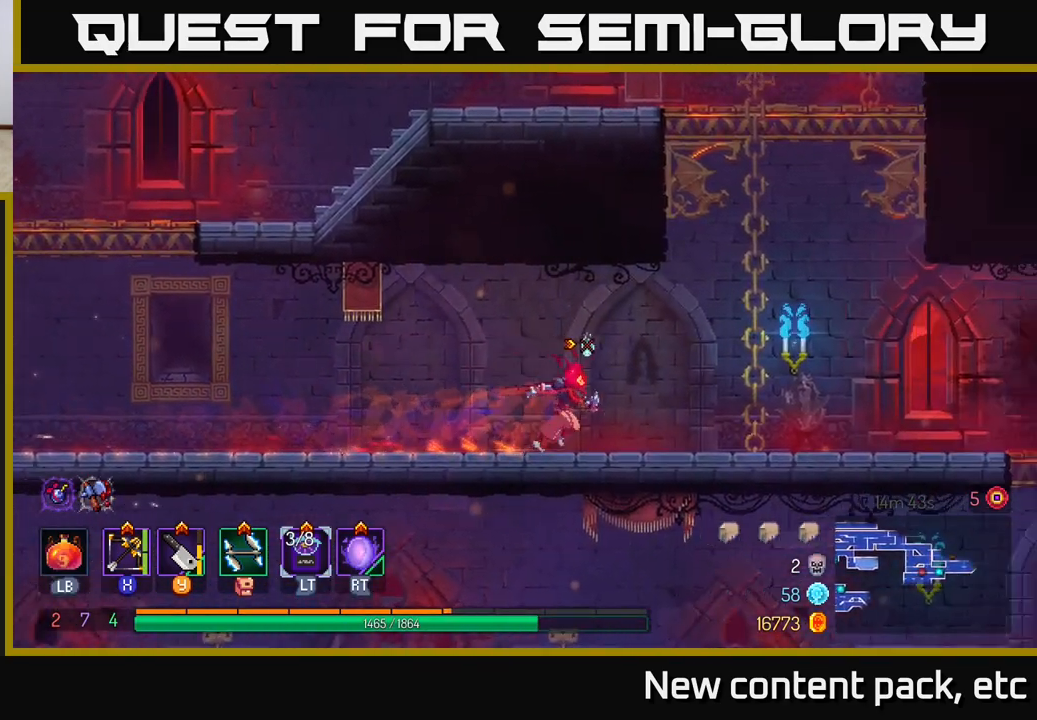
{"buttons": [], "left_stick": "right", "right_stick": "center", "events": []}
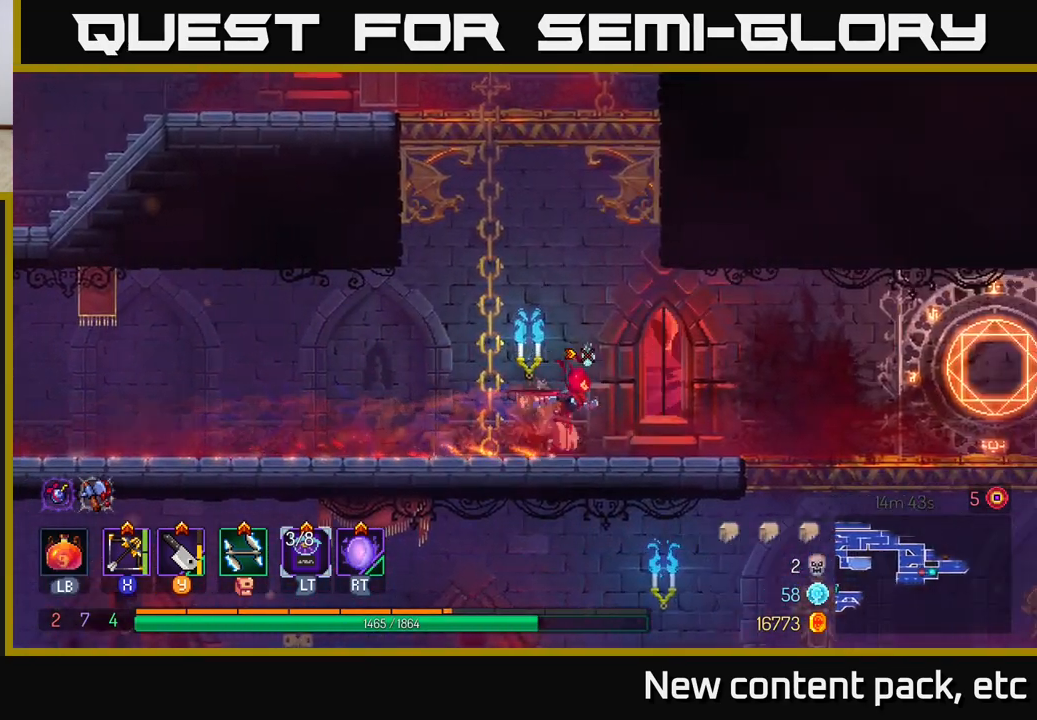
{"buttons": [], "left_stick": "right", "right_stick": "center", "events": []}
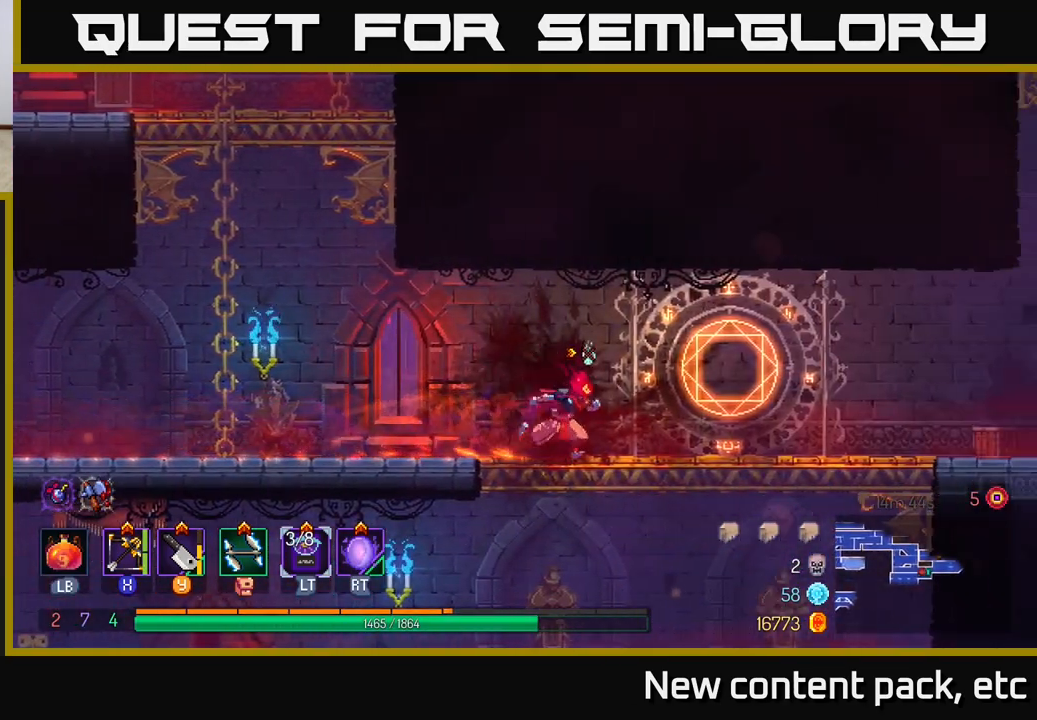
{"buttons": [], "left_stick": "right", "right_stick": "center", "events": []}
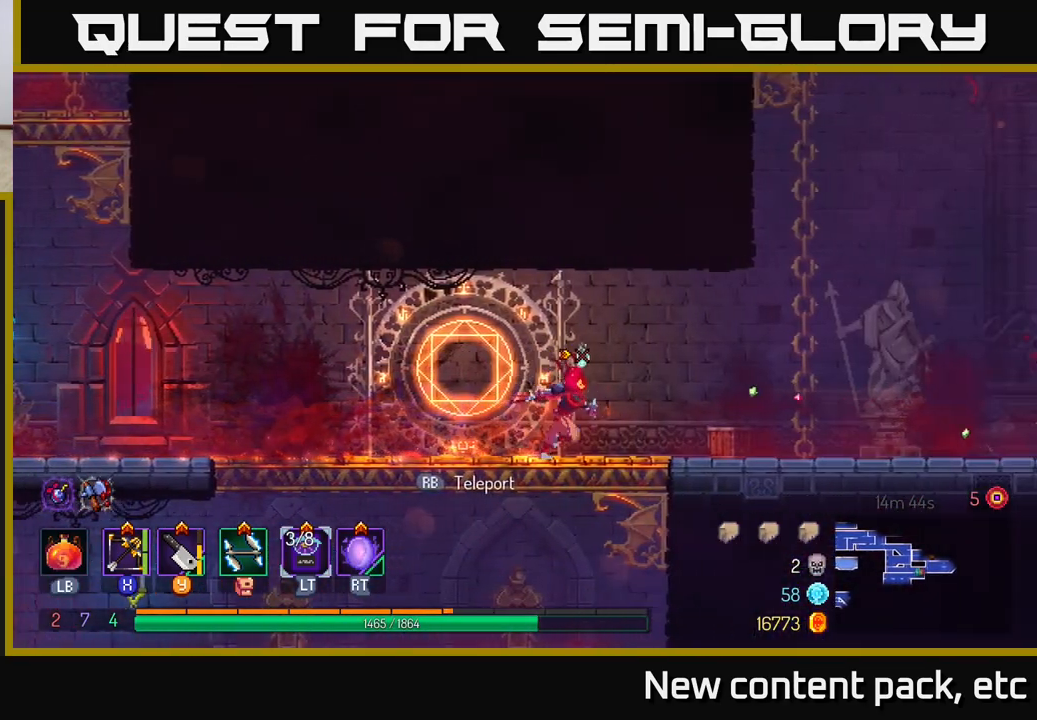
{"buttons": [], "left_stick": "right", "right_stick": "center", "events": []}
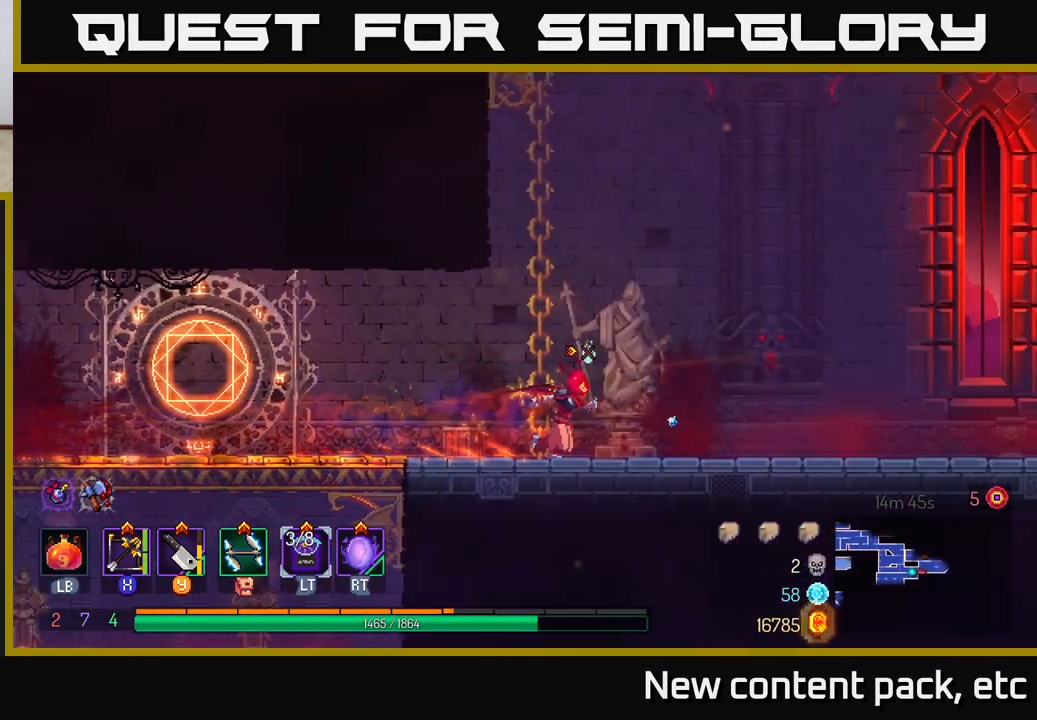
{"buttons": [], "left_stick": "right", "right_stick": "center", "events": []}
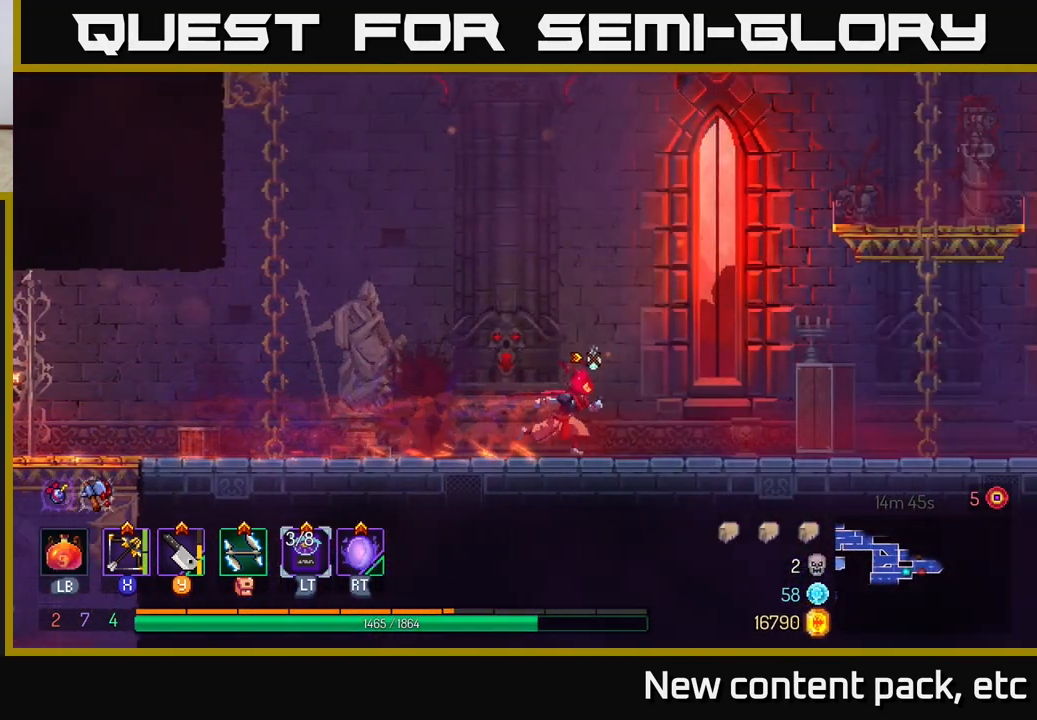
{"buttons": [], "left_stick": "right", "right_stick": "center", "events": []}
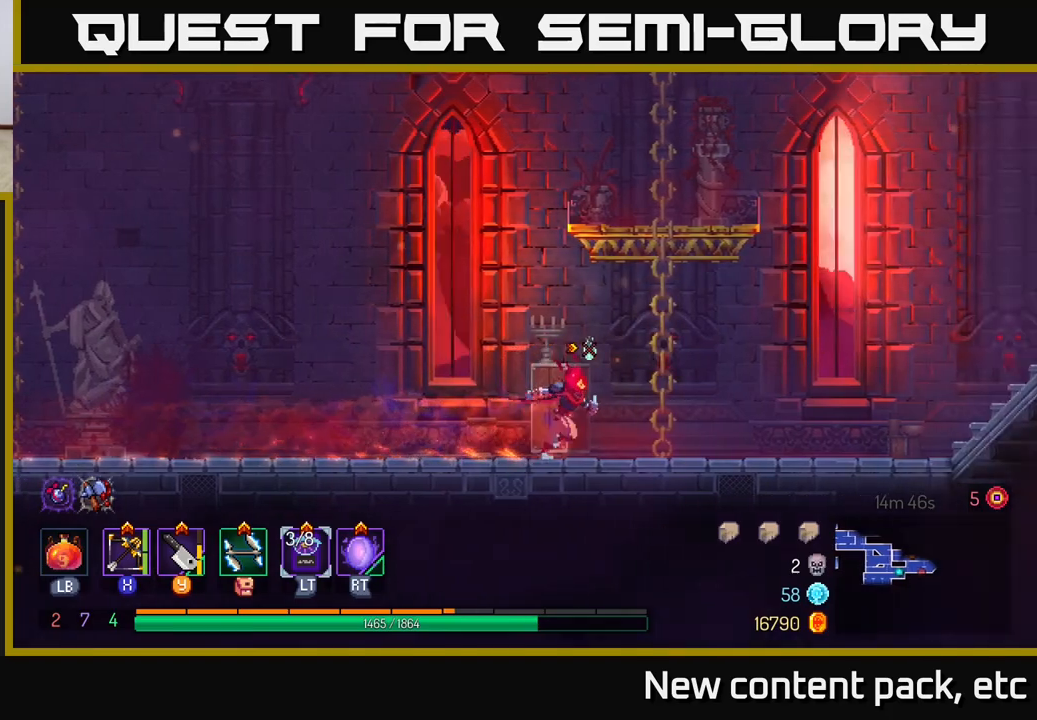
{"buttons": ["A"], "left_stick": "right", "right_stick": "center", "events": [[433, "A", "down"]]}
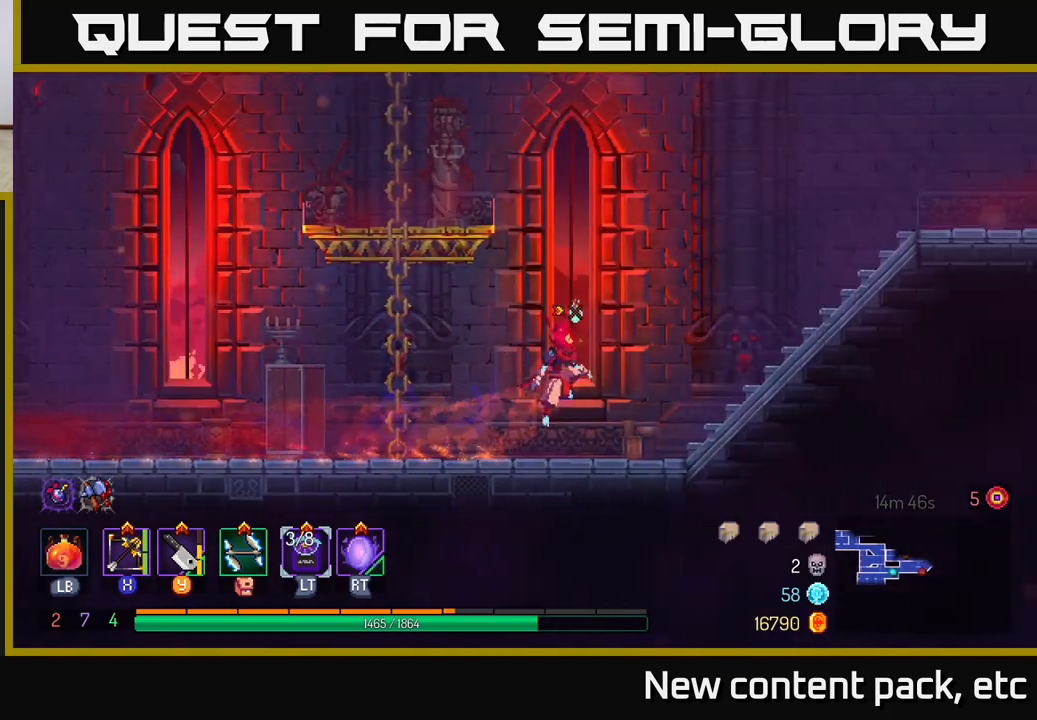
{"buttons": [], "left_stick": "right", "right_stick": "center", "events": [[67, "A", "up"], [133, "A", "down"], [300, "A", "up"]]}
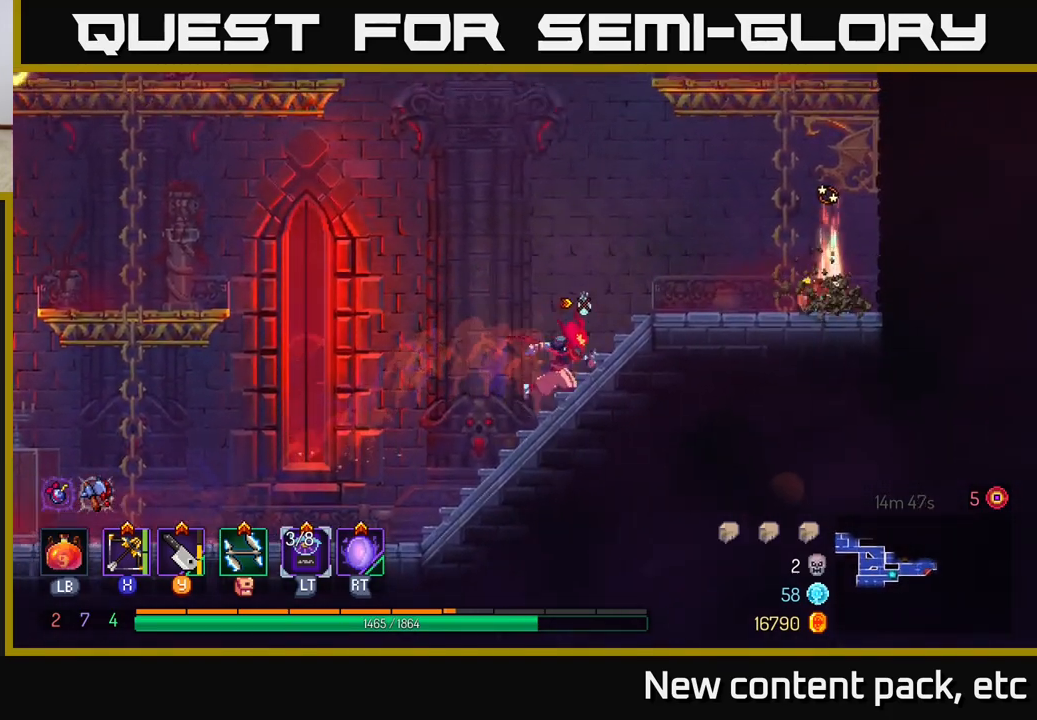
{"buttons": [], "left_stick": "down-right", "right_stick": "center", "events": [[183, "X", "down"], [267, "X", "up"], [450, "left_stick", "down-right"]]}
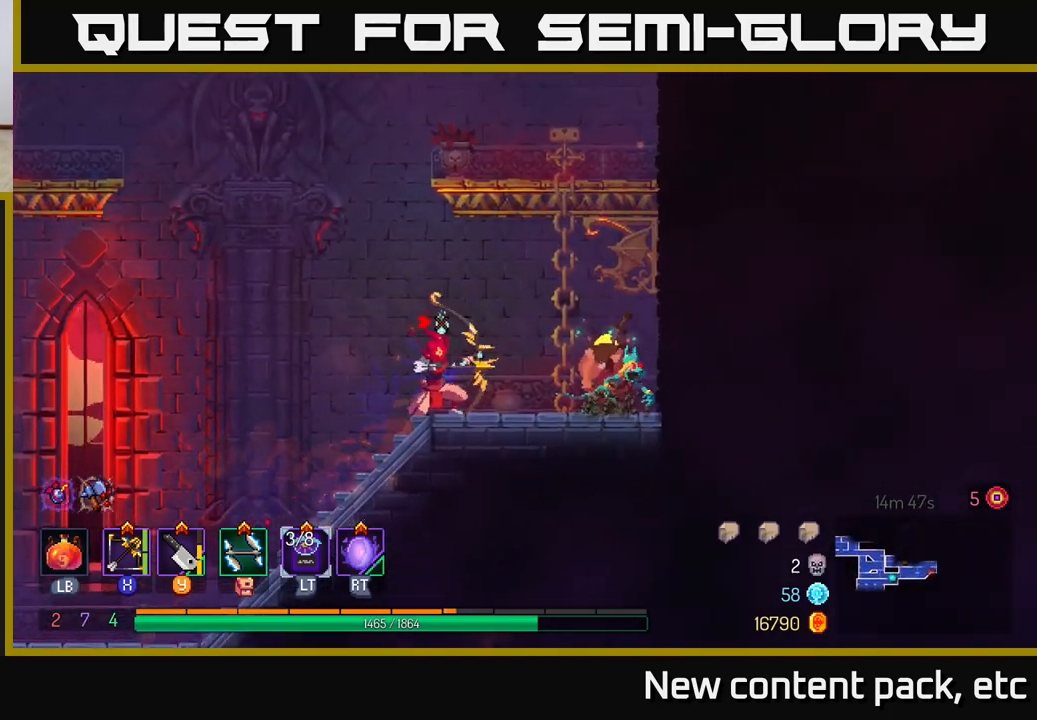
{"buttons": ["Y"], "left_stick": "right", "right_stick": "center", "events": [[333, "left_stick", "center"], [450, "left_stick", "right"], [500, "Y", "down"]]}
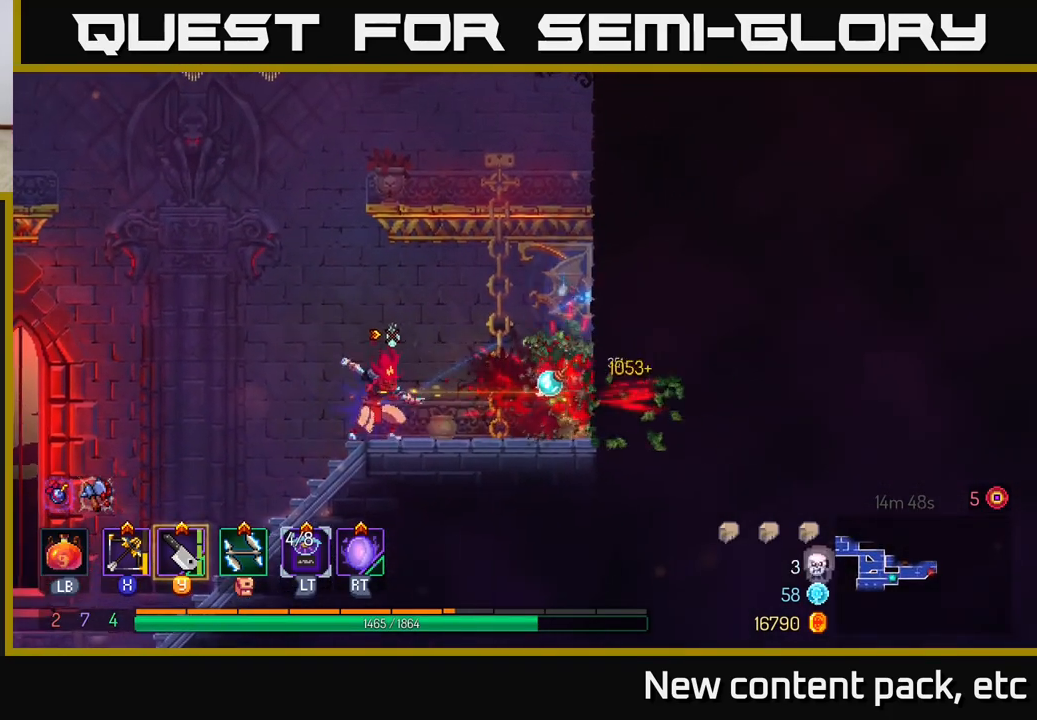
{"buttons": ["A"], "left_stick": "right", "right_stick": "center", "events": [[50, "Y", "up"], [467, "A", "down"]]}
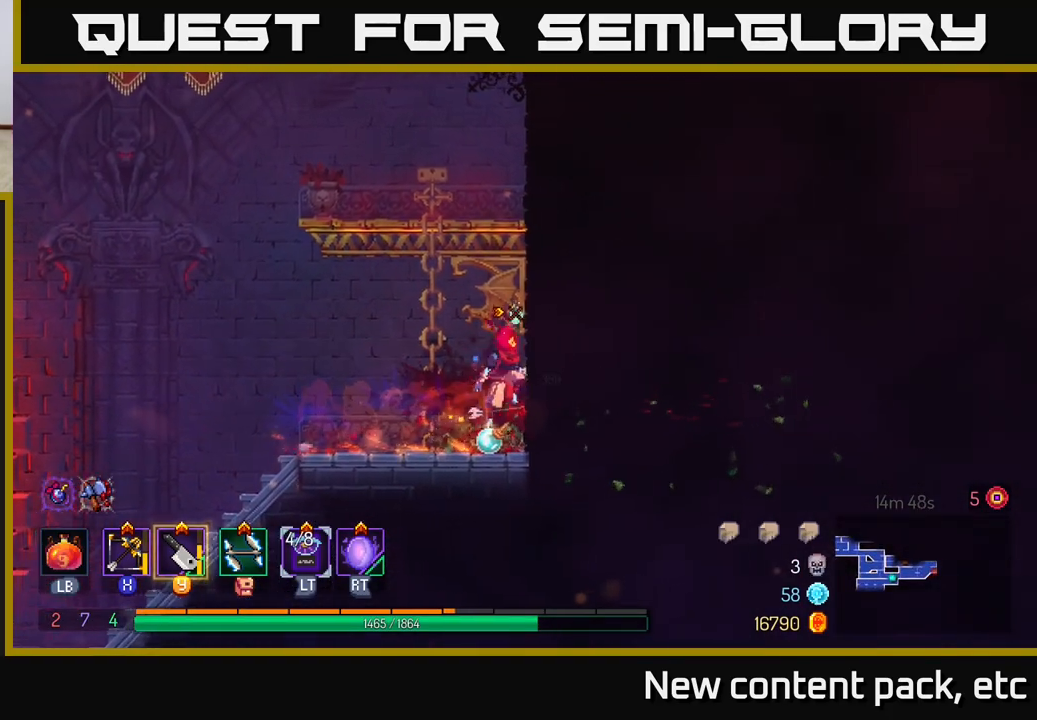
{"buttons": [], "left_stick": "up-right", "right_stick": "center", "events": [[100, "A", "up"], [133, "left_stick", "up-right"]]}
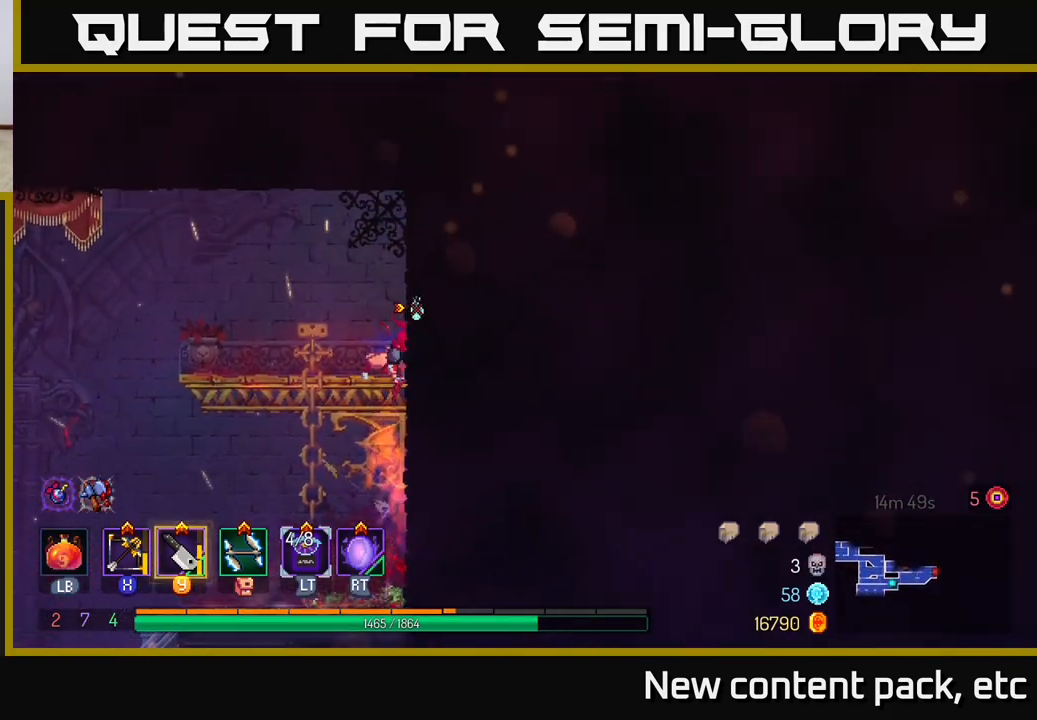
{"buttons": [], "left_stick": "left", "right_stick": "center", "events": [[200, "left_stick", "left"]]}
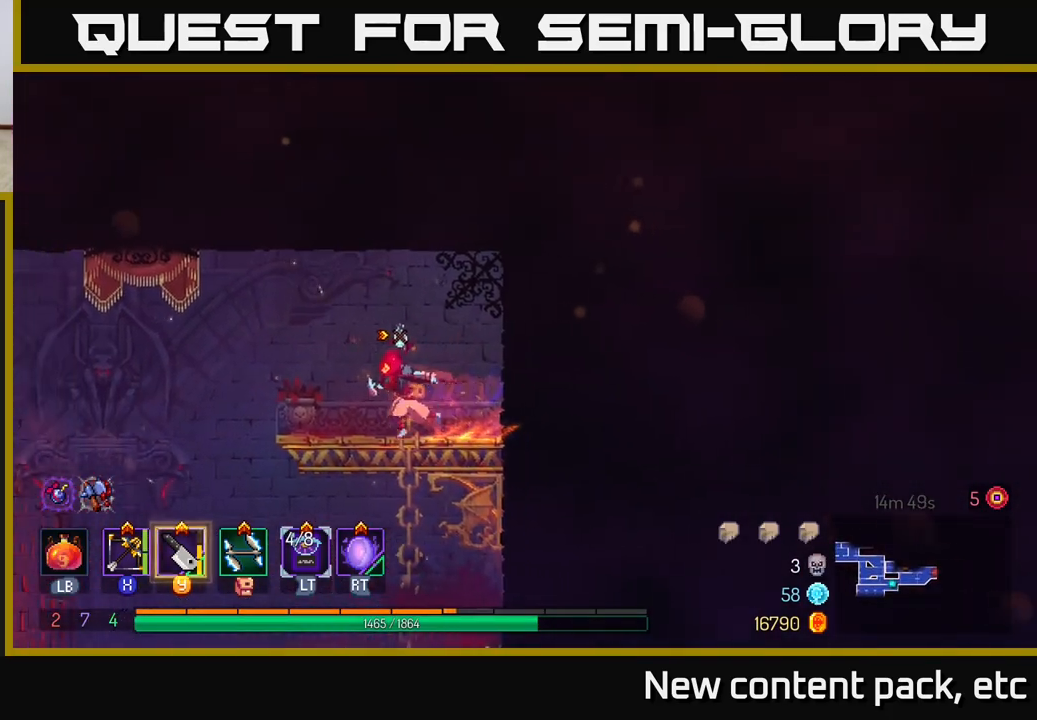
{"buttons": [], "left_stick": "left", "right_stick": "center", "events": [[183, "A", "down"], [367, "A", "up"]]}
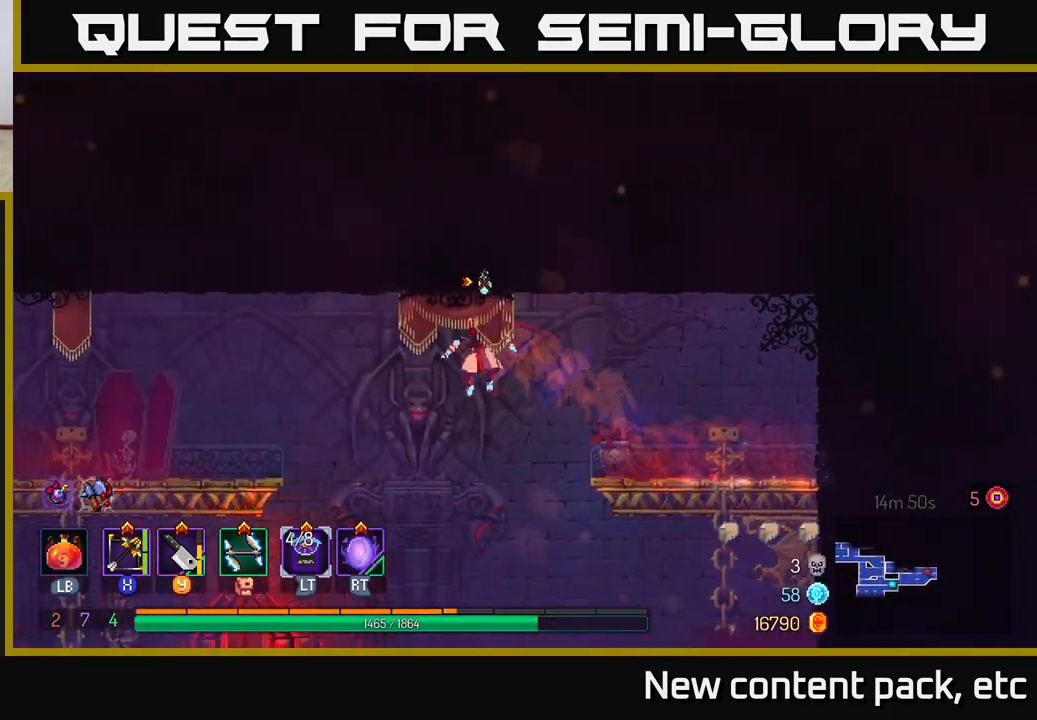
{"buttons": [], "left_stick": "left", "right_stick": "center", "events": [[167, "A", "down"], [283, "A", "up"], [367, "B", "down"], [500, "B", "up"]]}
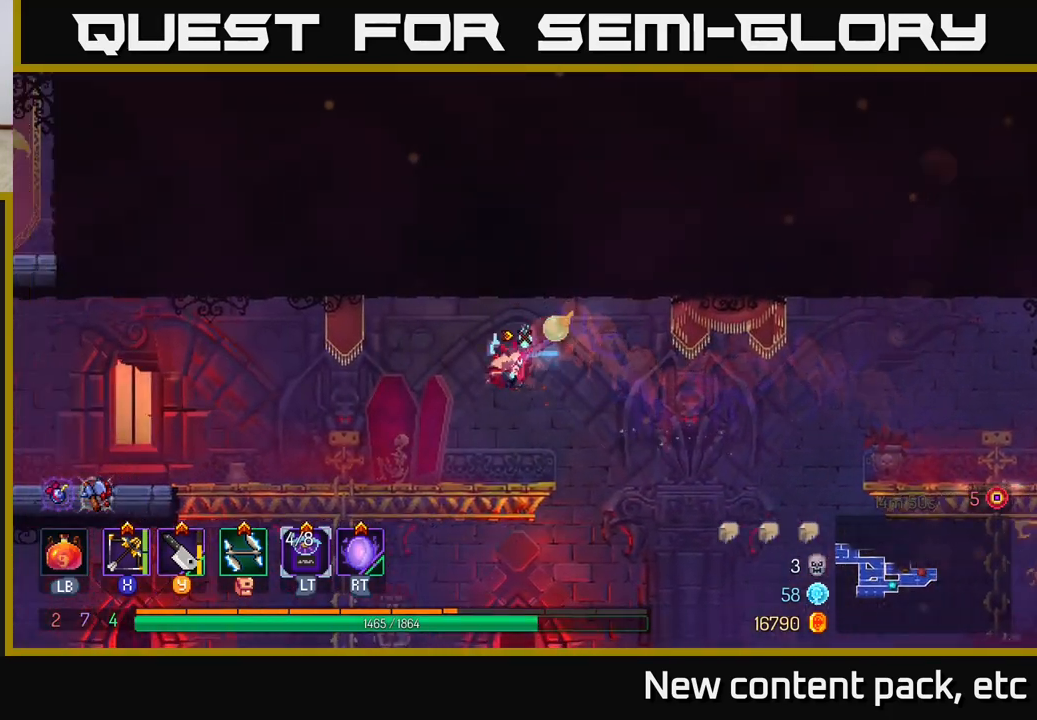
{"buttons": [], "left_stick": "left", "right_stick": "center", "events": []}
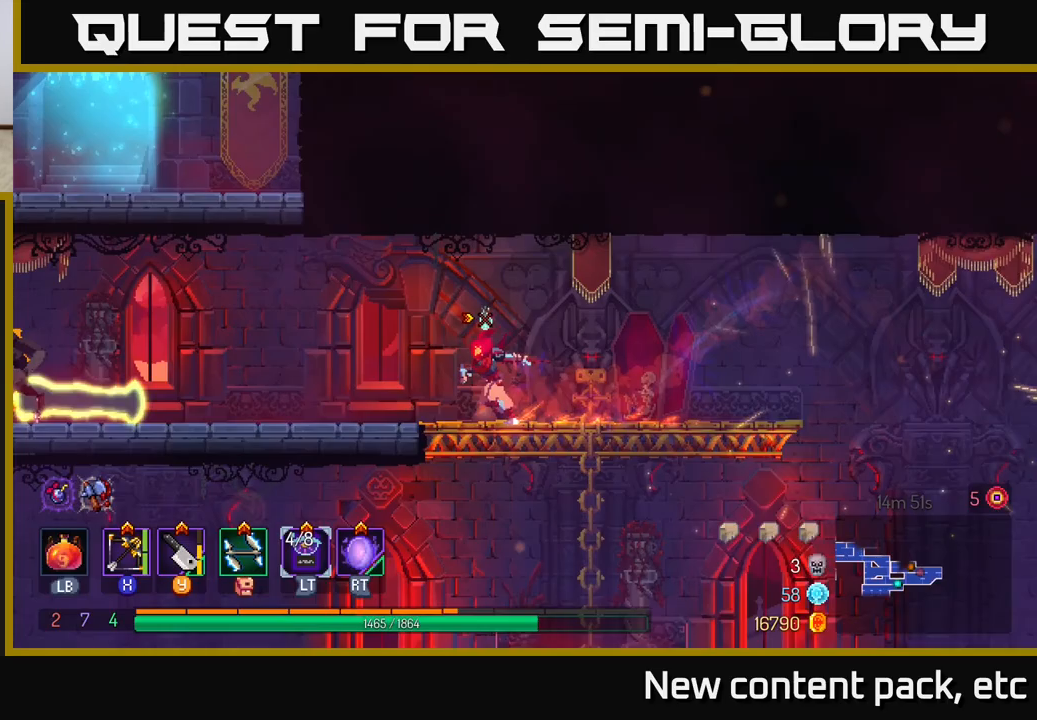
{"buttons": [], "left_stick": "left", "right_stick": "center", "events": [[217, "X", "down"], [283, "X", "up"]]}
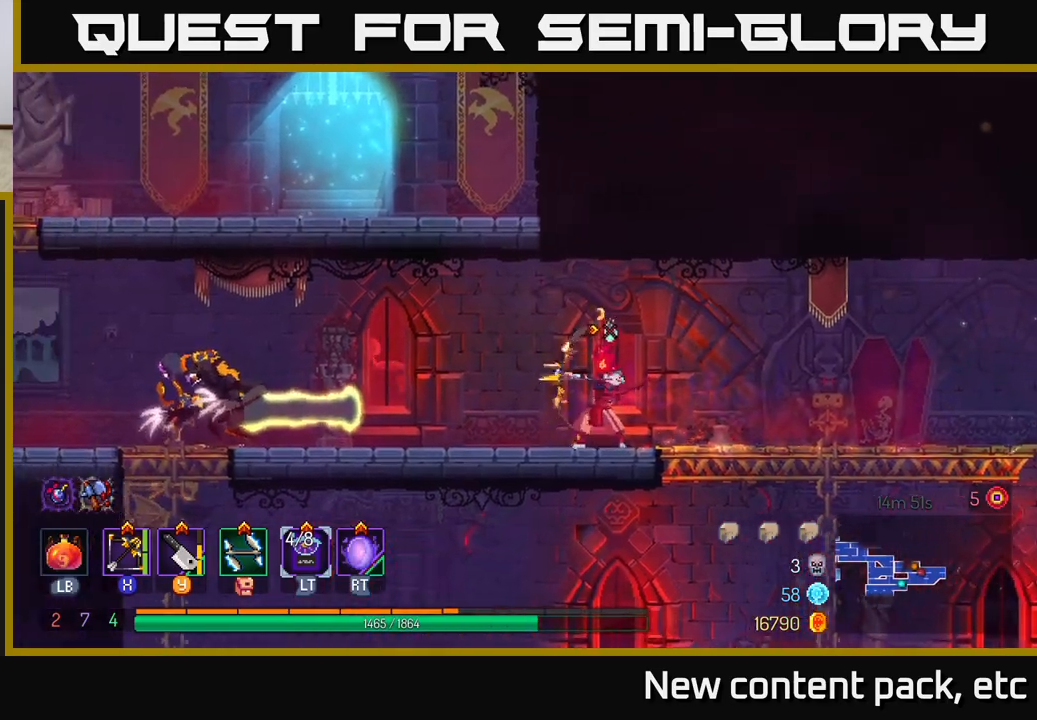
{"buttons": [], "left_stick": "left", "right_stick": "center", "events": [[50, "left_stick", "down"], [333, "left_stick", "left"]]}
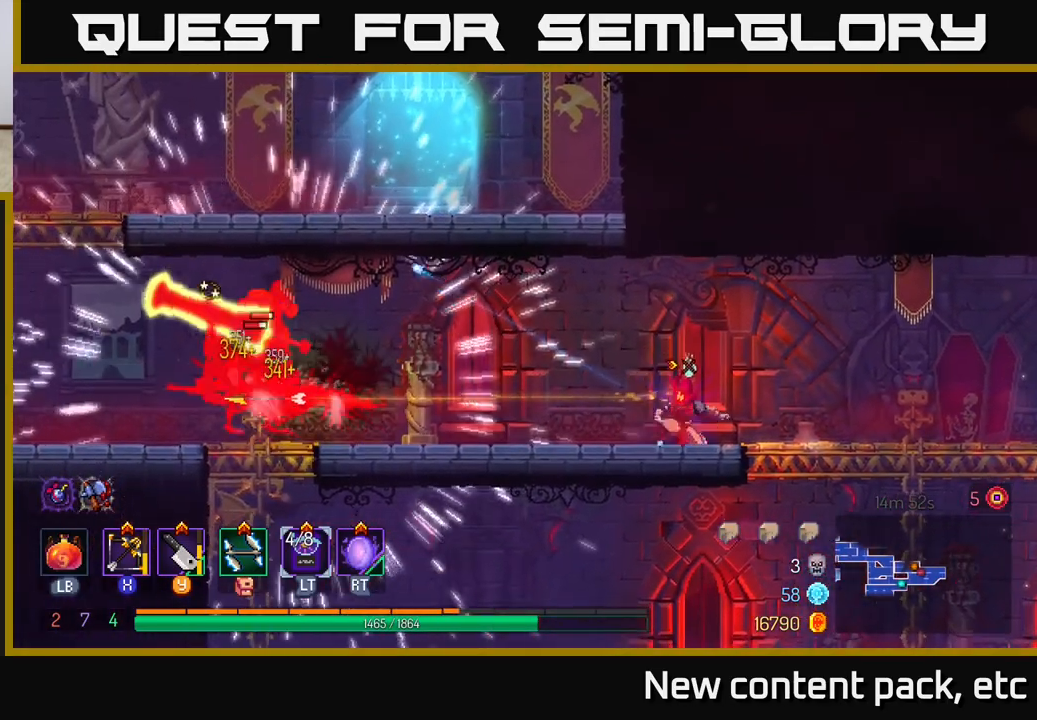
{"buttons": [], "left_stick": "left", "right_stick": "center", "events": []}
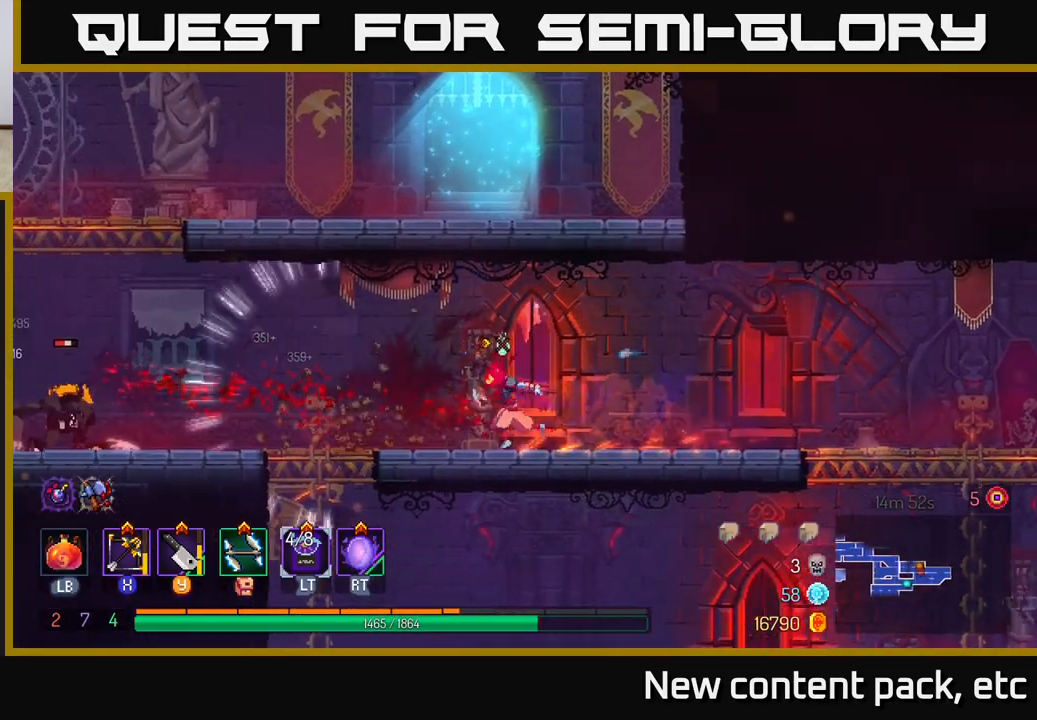
{"buttons": [], "left_stick": "left", "right_stick": "center", "events": [[267, "Y", "down"], [300, "Y", "up"]]}
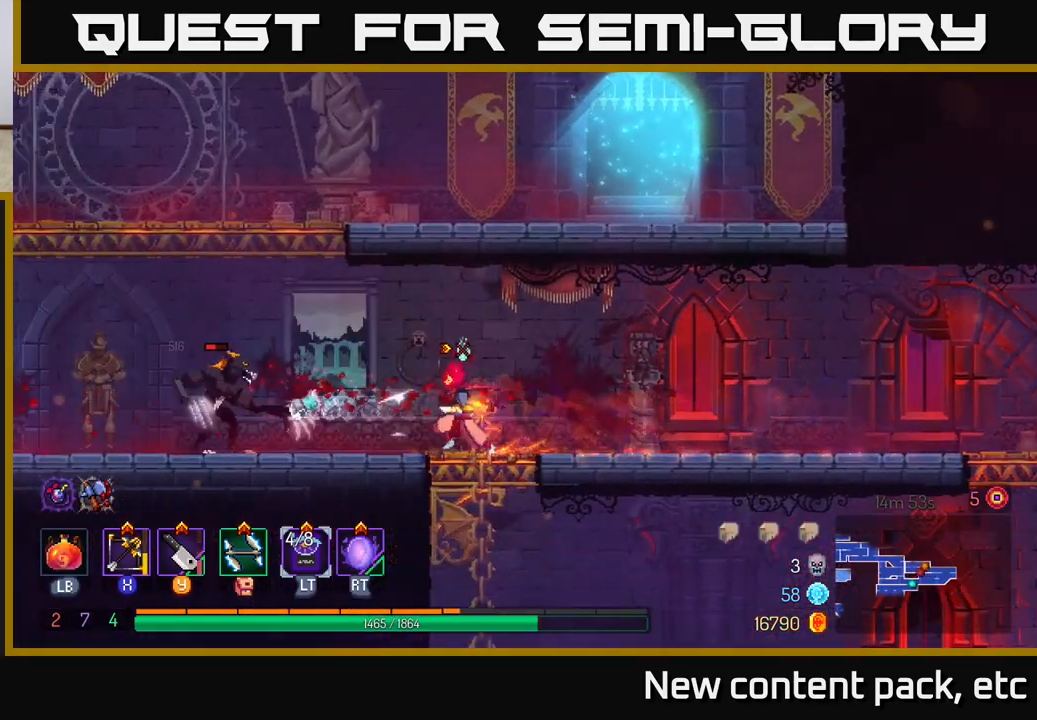
{"buttons": [], "left_stick": "left", "right_stick": "center", "events": [[167, "X", "down"], [233, "X", "up"]]}
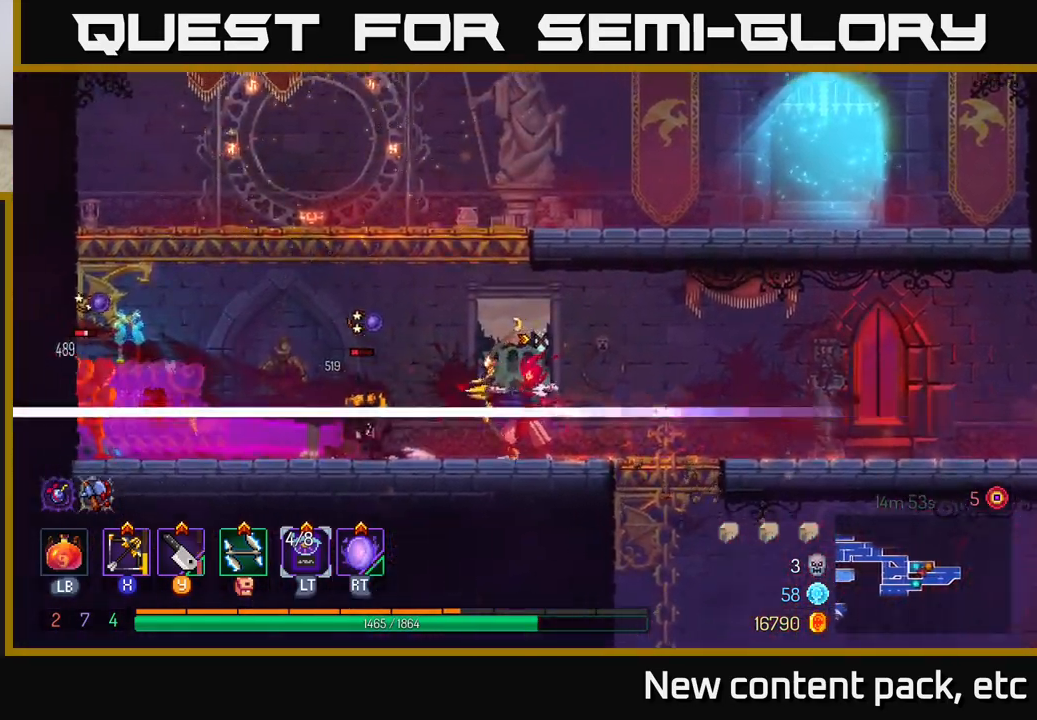
{"buttons": [], "left_stick": "left", "right_stick": "center", "events": [[67, "left_stick", "down"], [367, "left_stick", "left"]]}
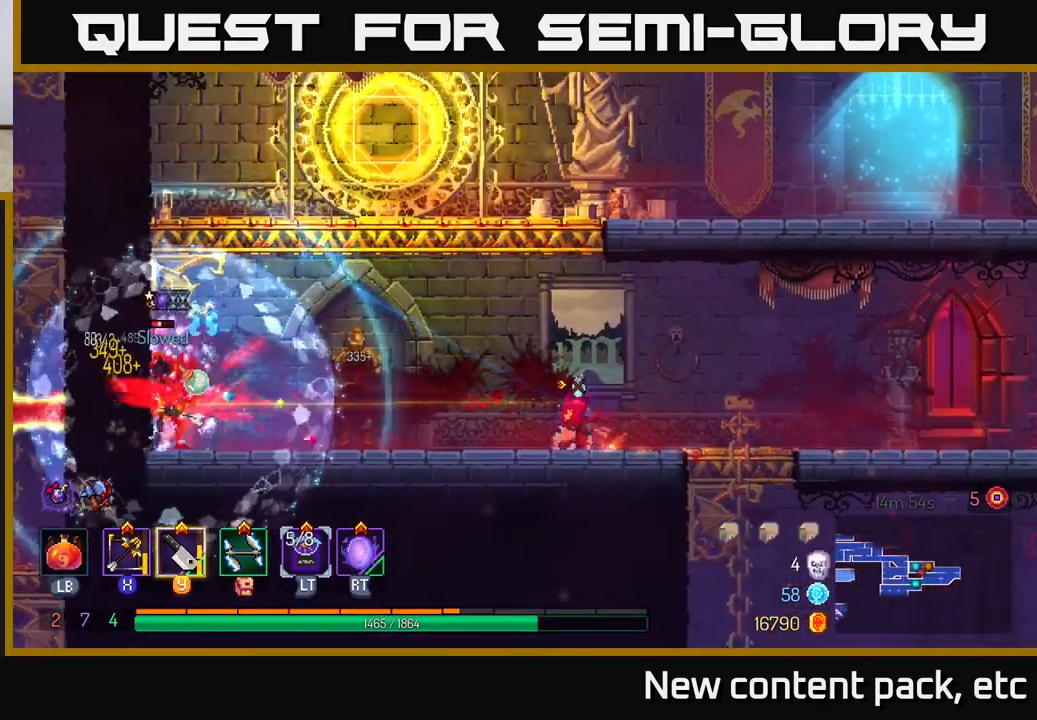
{"buttons": [], "left_stick": "left", "right_stick": "center", "events": [[383, "X", "down"], [450, "X", "up"]]}
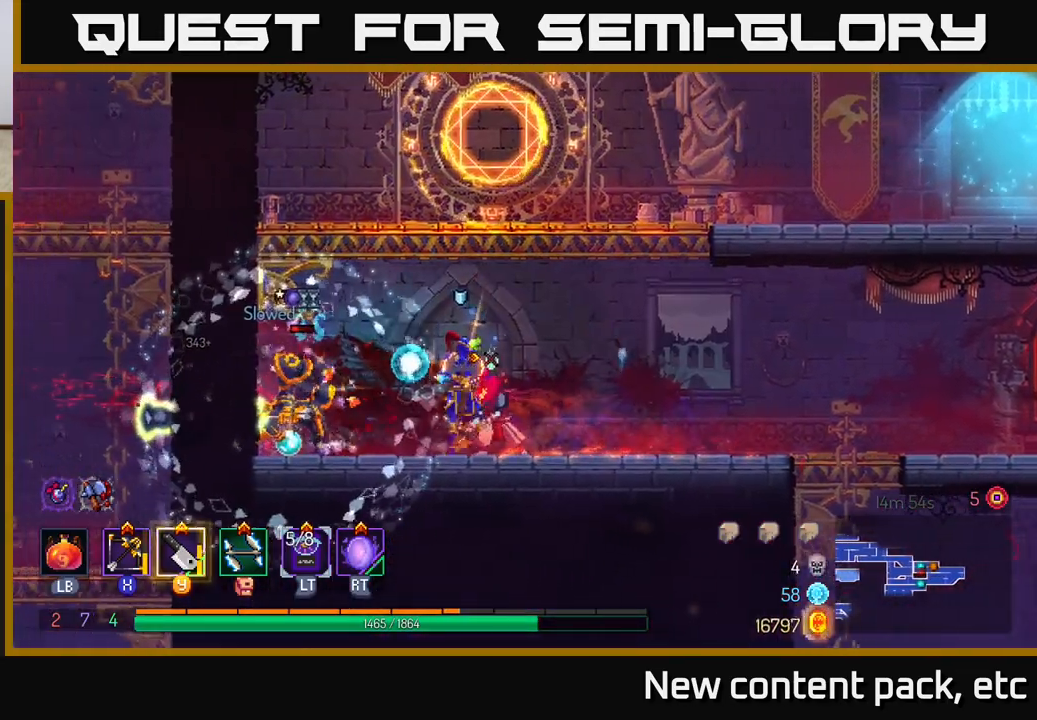
{"buttons": [], "left_stick": "down", "right_stick": "center", "events": [[100, "left_stick", "down"]]}